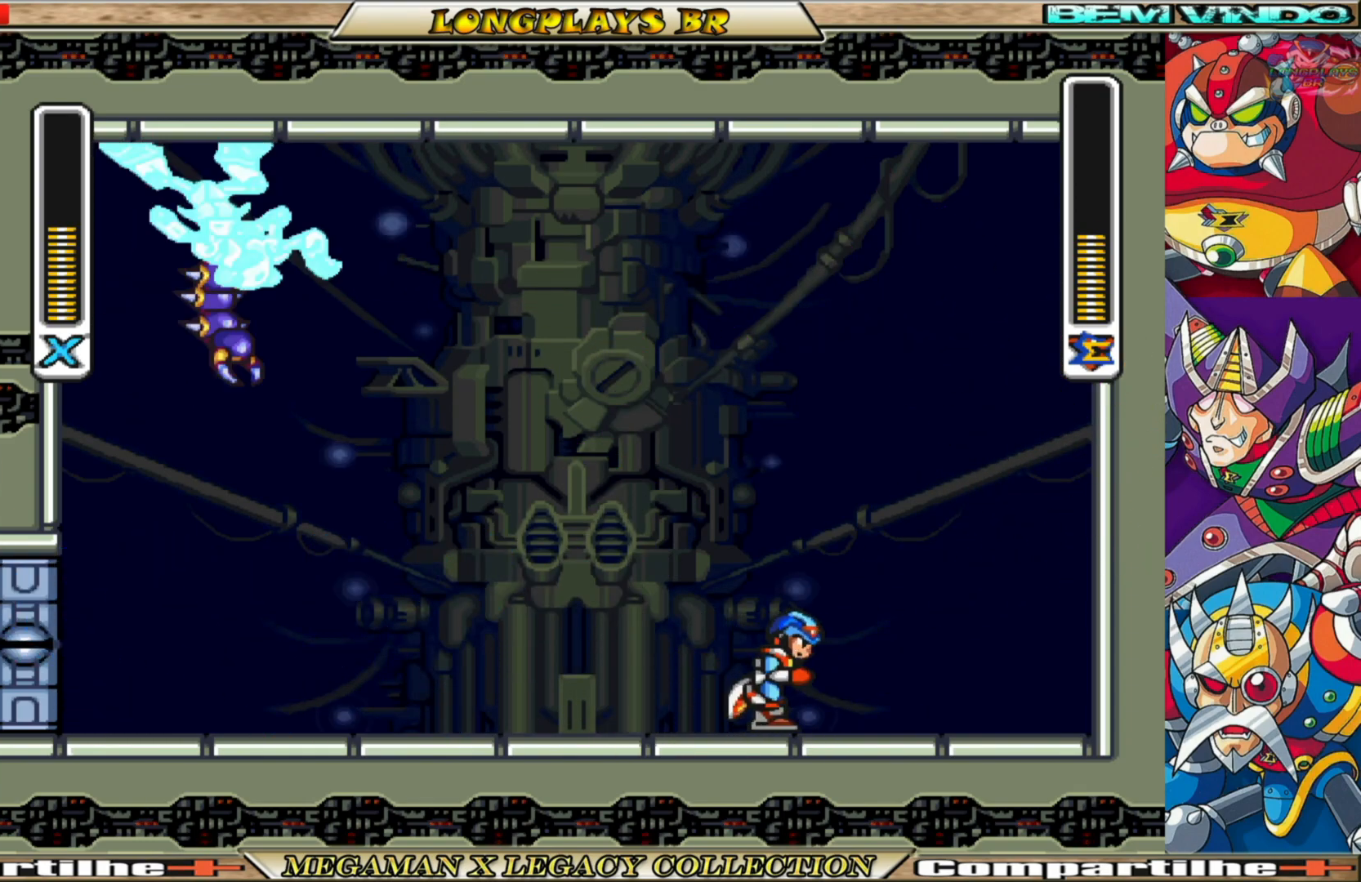
Gameplay with a controller (Xbox layout); each line is a JSON object with the inputs held at the frame after it. "events" lists button and stick changes between this image and that frame as [ms after this image, input, new state], when the widget could be followed in between.
{"buttons": ["X"], "left_stick": "center", "right_stick": "center", "events": [[17, "B", "down"], [250, "B", "up"], [350, "DPAD_RIGHT", "up"]]}
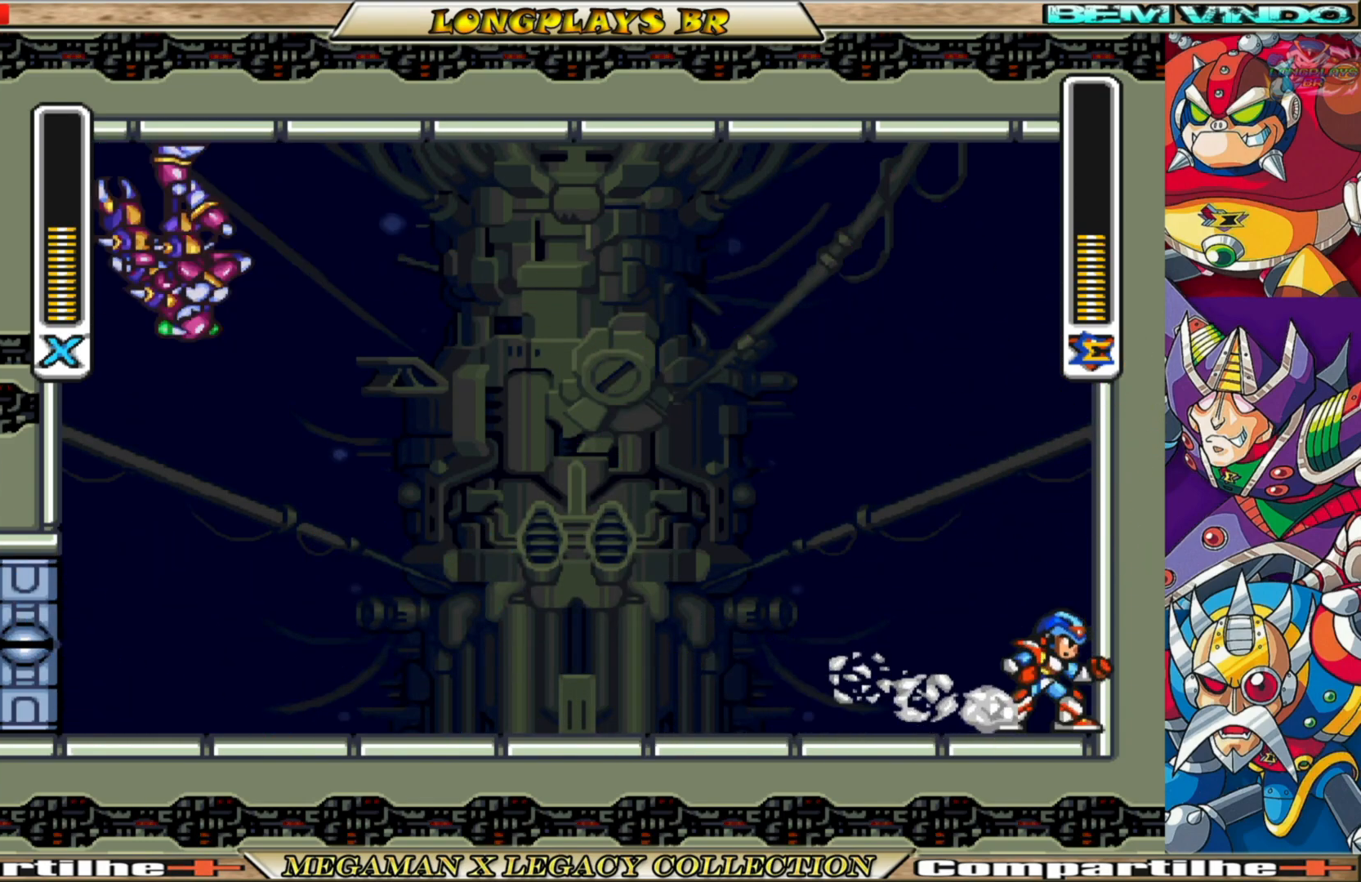
{"buttons": ["B", "X", "DPAD_LEFT"], "left_stick": "center", "right_stick": "center", "events": [[33, "DPAD_LEFT", "down"], [200, "B", "down"]]}
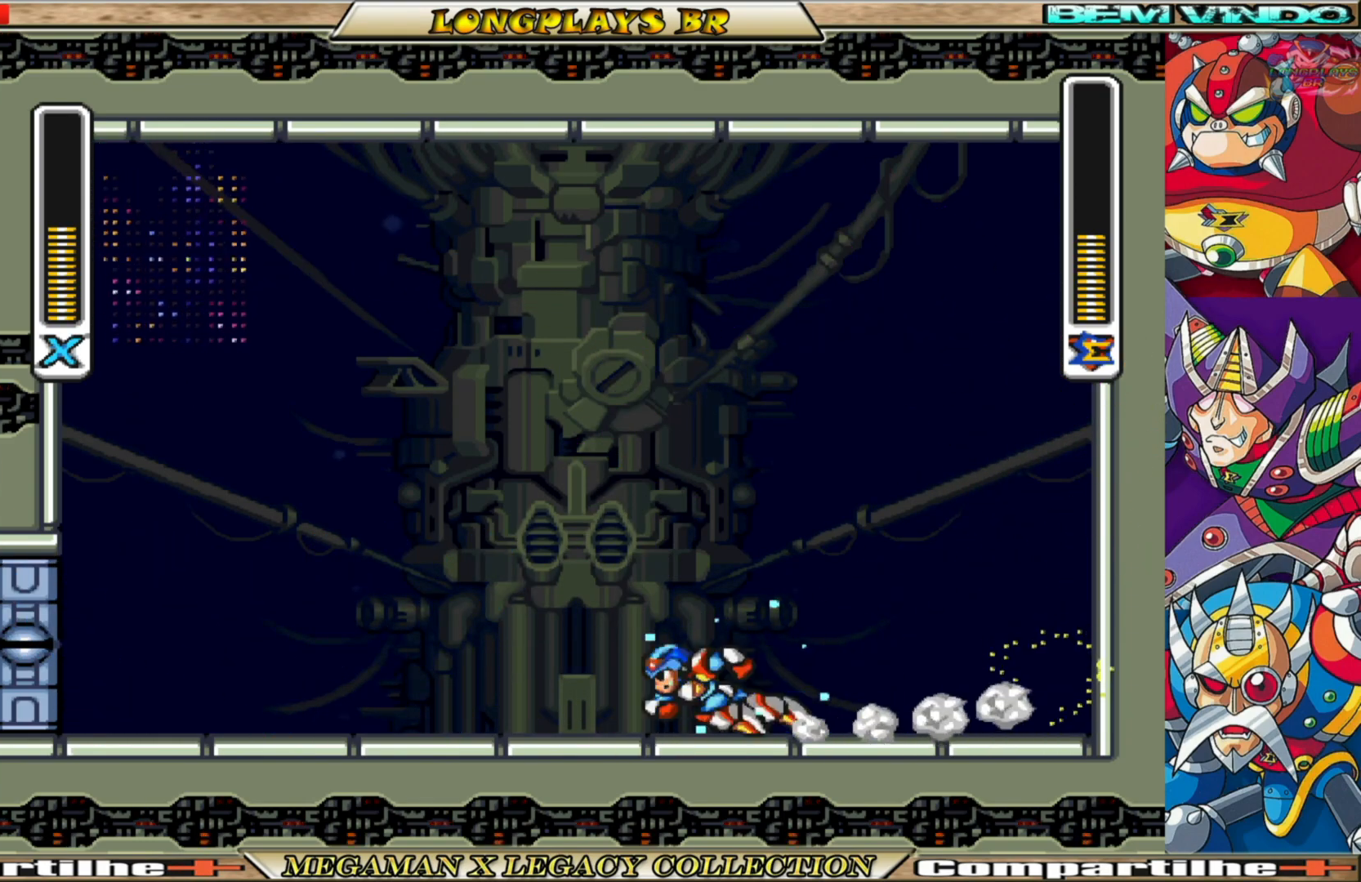
{"buttons": ["X", "DPAD_LEFT"], "left_stick": "center", "right_stick": "center", "events": [[17, "B", "up"]]}
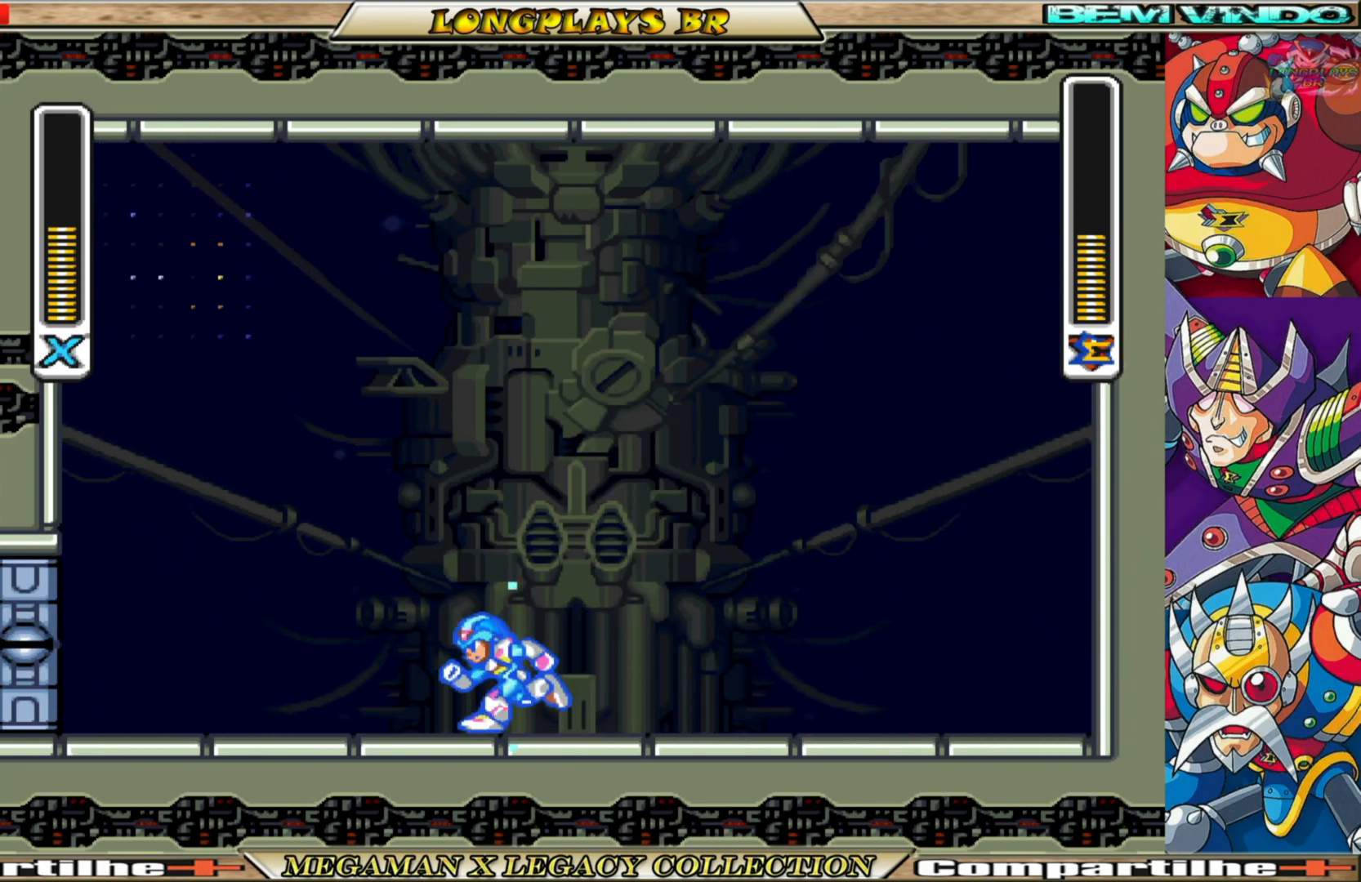
{"buttons": ["X", "DPAD_LEFT"], "left_stick": "center", "right_stick": "center", "events": []}
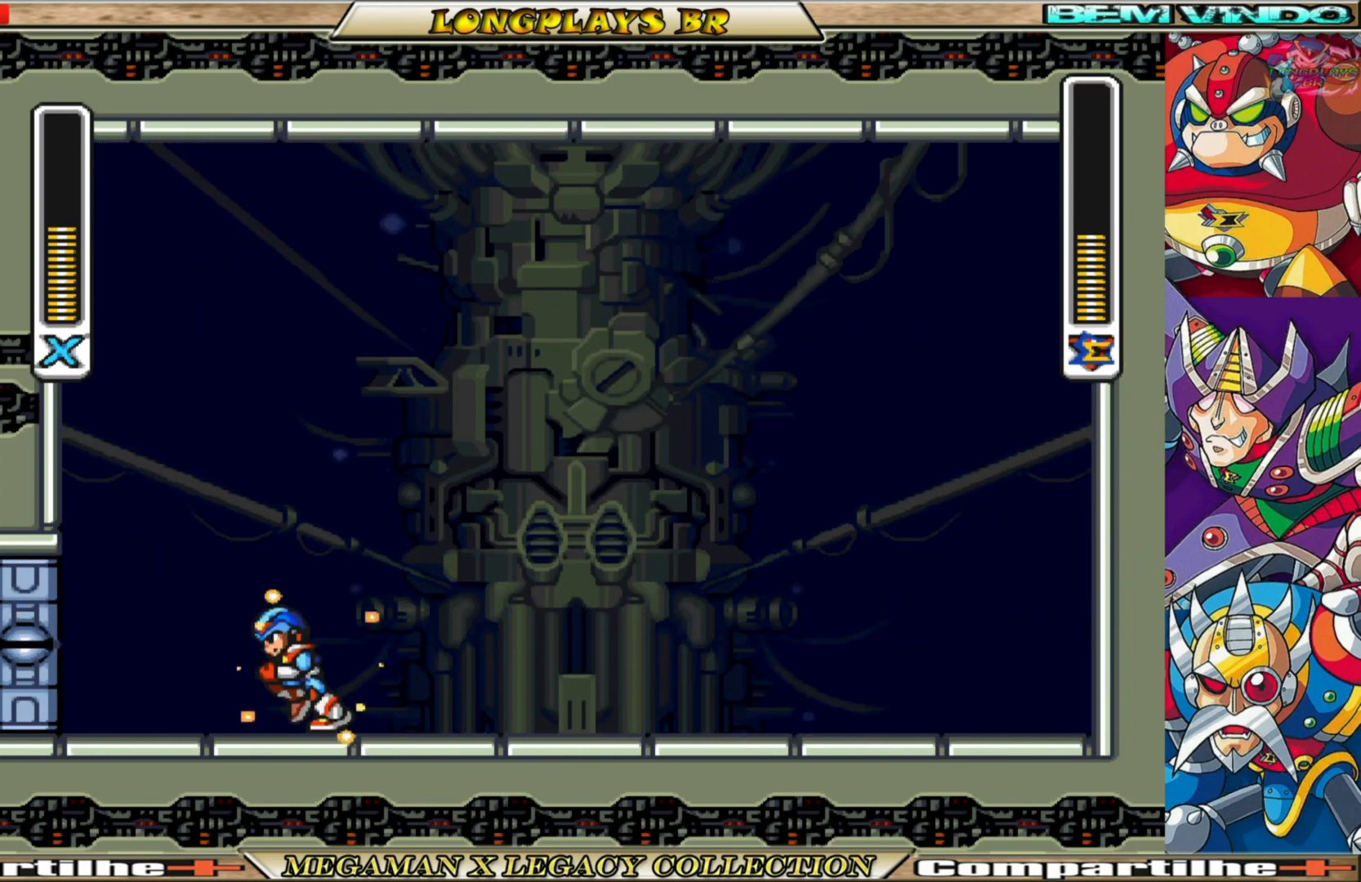
{"buttons": ["X", "DPAD_RIGHT"], "left_stick": "center", "right_stick": "center", "events": [[150, "DPAD_LEFT", "up"], [333, "DPAD_RIGHT", "down"]]}
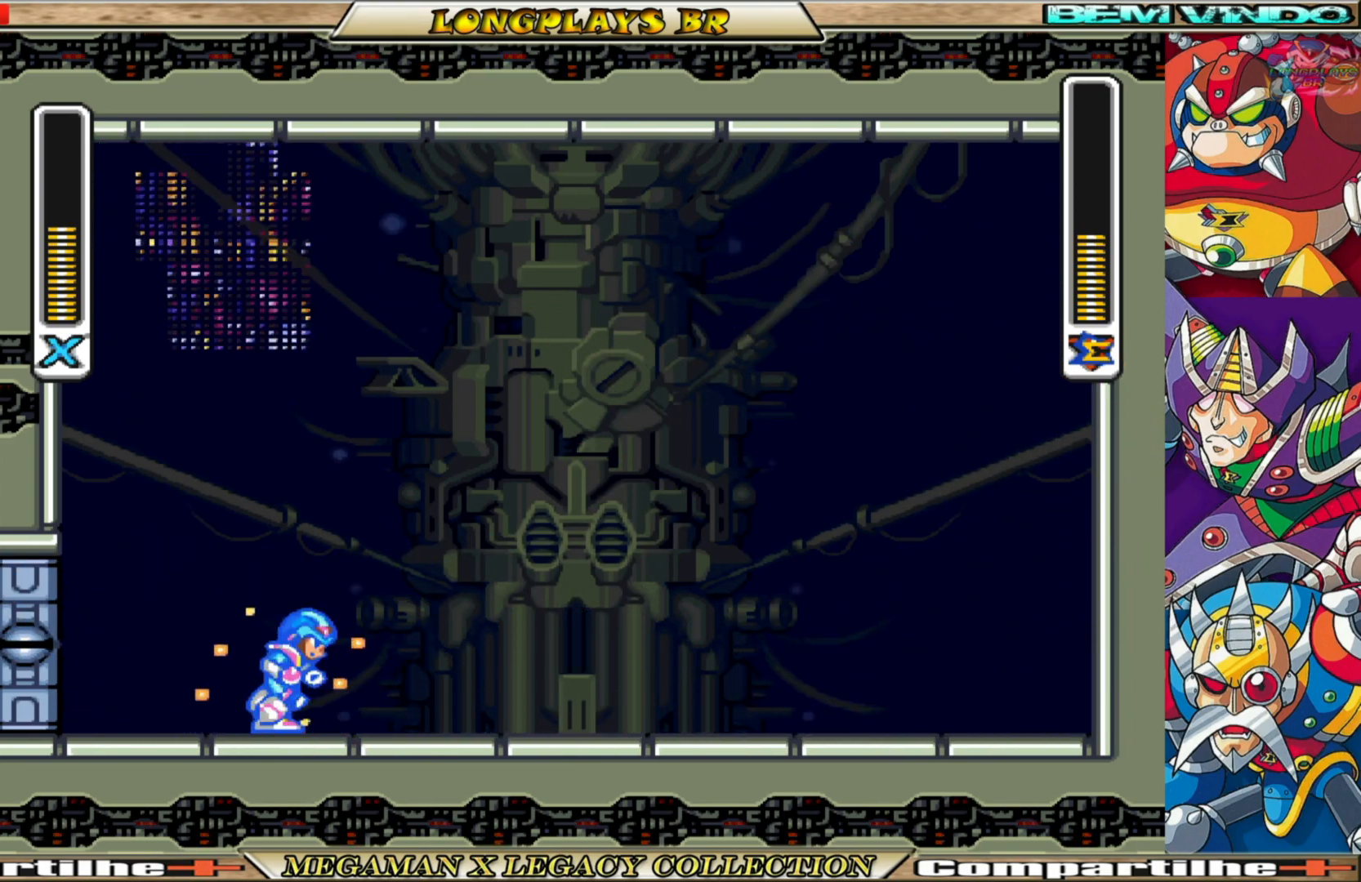
{"buttons": ["X"], "left_stick": "center", "right_stick": "center", "events": [[67, "DPAD_RIGHT", "up"], [267, "DPAD_RIGHT", "down"], [400, "DPAD_RIGHT", "up"]]}
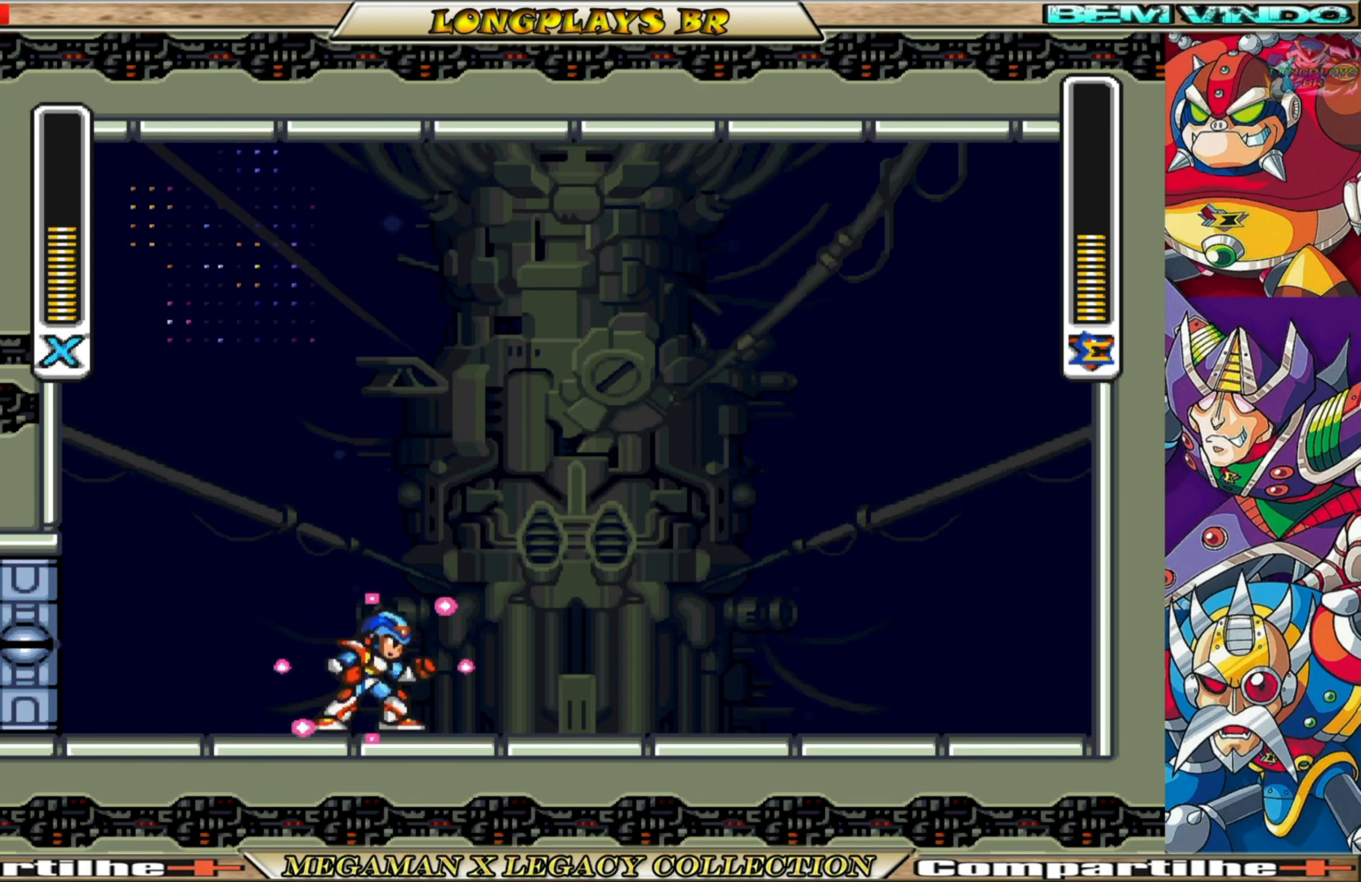
{"buttons": ["X"], "left_stick": "center", "right_stick": "center", "events": [[233, "DPAD_RIGHT", "down"], [400, "DPAD_RIGHT", "up"]]}
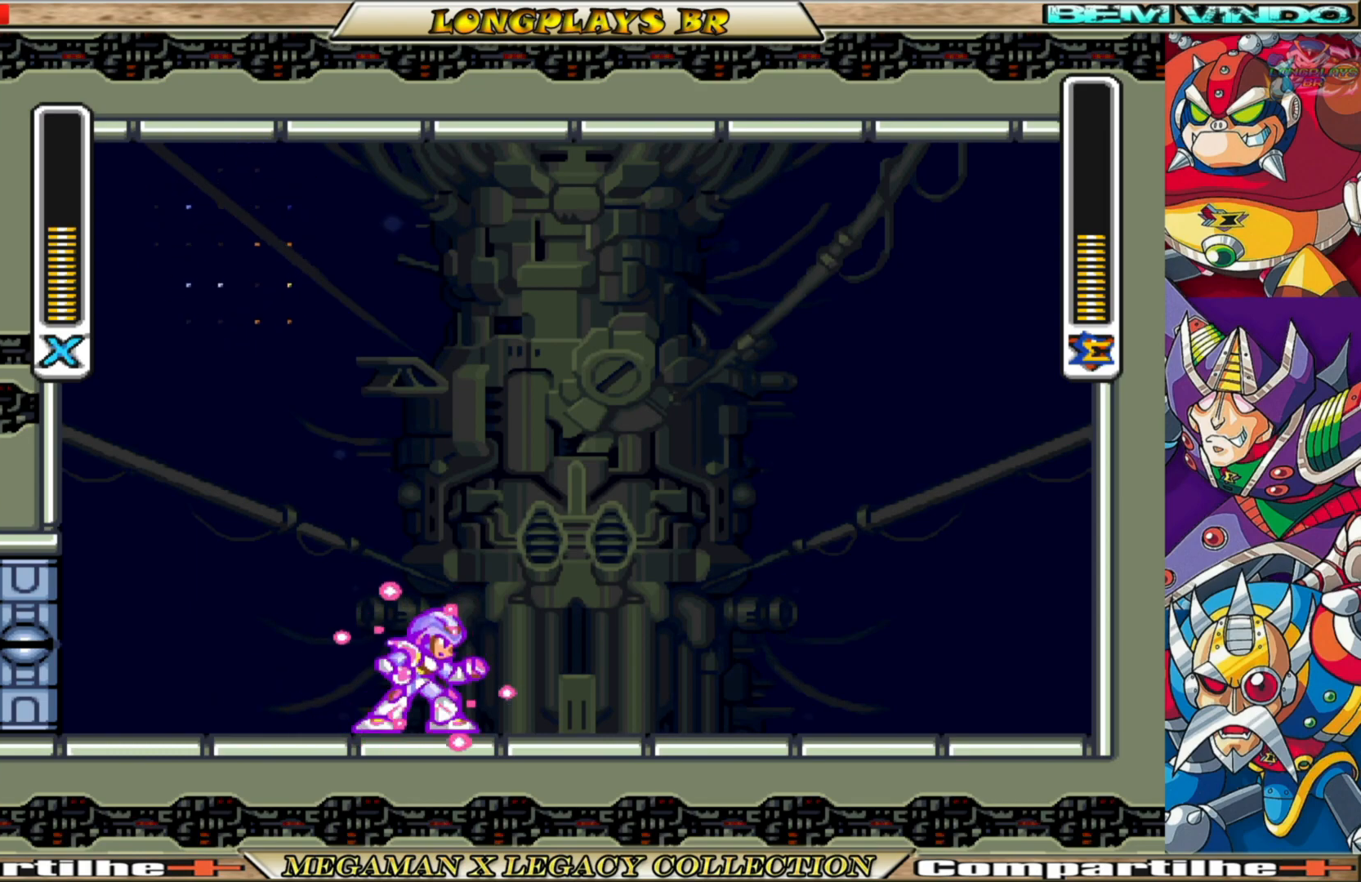
{"buttons": ["X"], "left_stick": "center", "right_stick": "center", "events": [[133, "DPAD_LEFT", "down"], [283, "DPAD_LEFT", "up"]]}
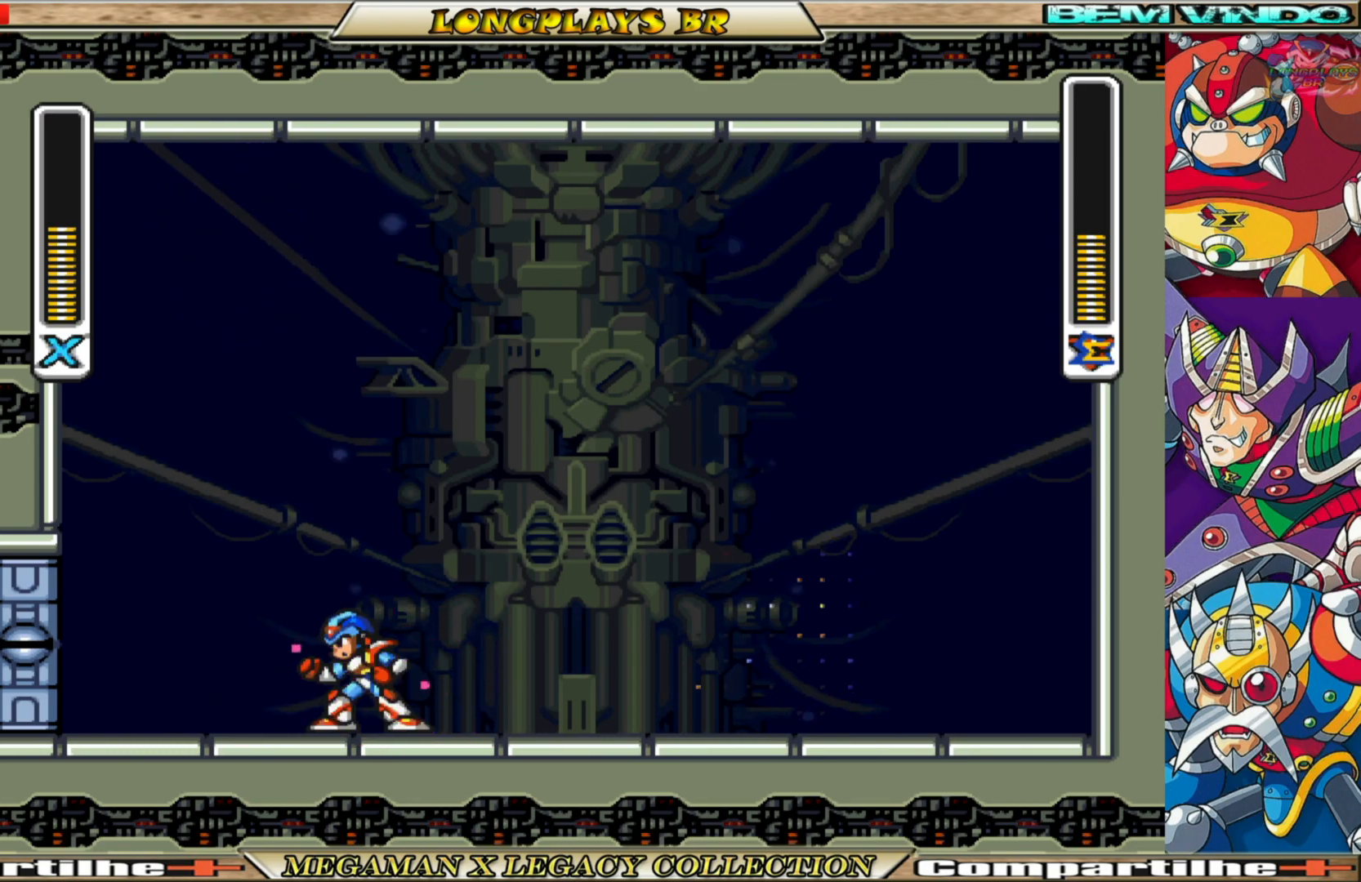
{"buttons": ["B", "X", "DPAD_LEFT"], "left_stick": "center", "right_stick": "center", "events": [[333, "DPAD_LEFT", "down"], [467, "B", "down"]]}
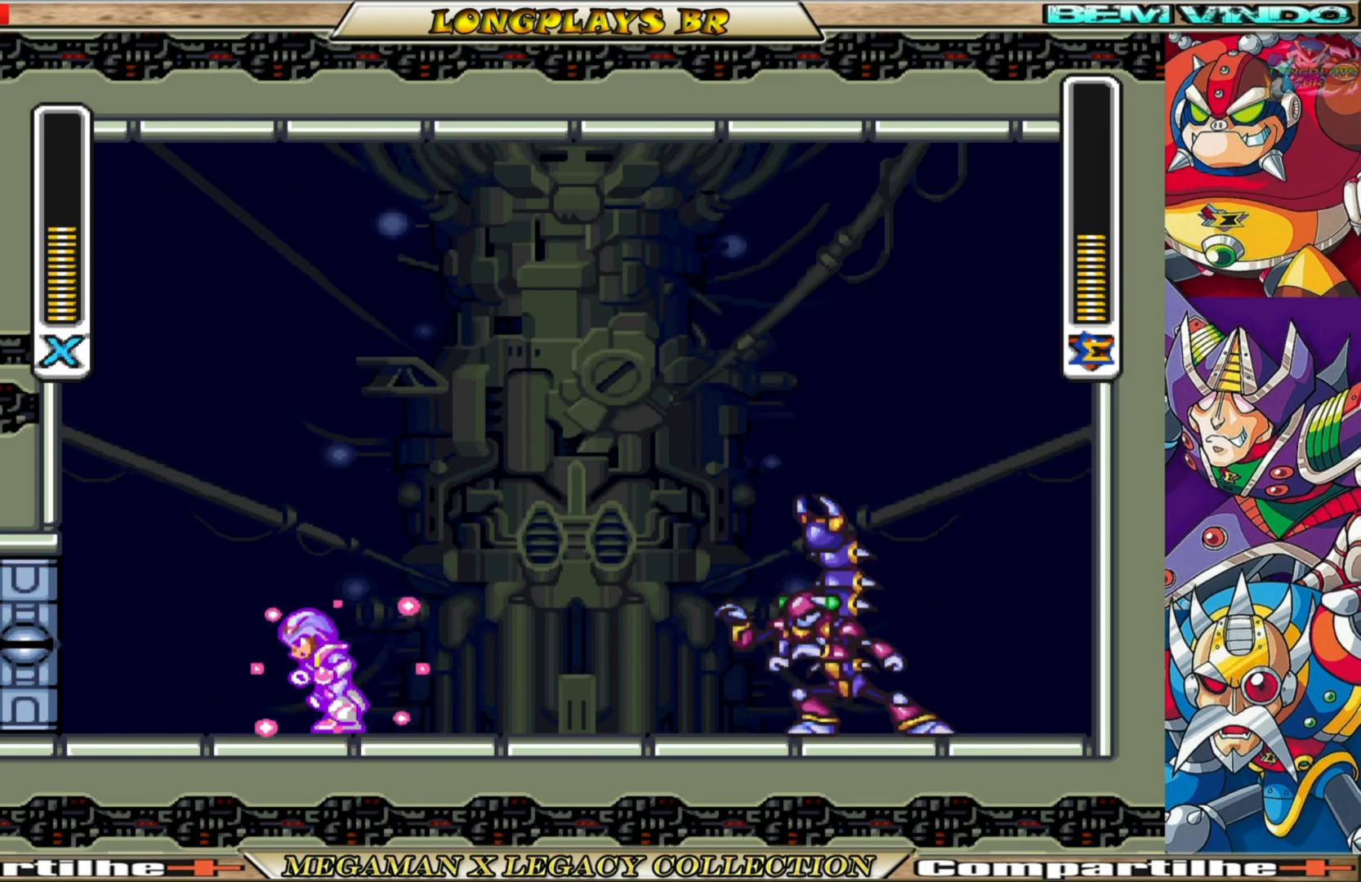
{"buttons": [], "left_stick": "center", "right_stick": "center", "events": [[233, "DPAD_LEFT", "up"], [283, "B", "up"], [300, "DPAD_RIGHT", "down"], [467, "DPAD_RIGHT", "up"], [483, "X", "up"]]}
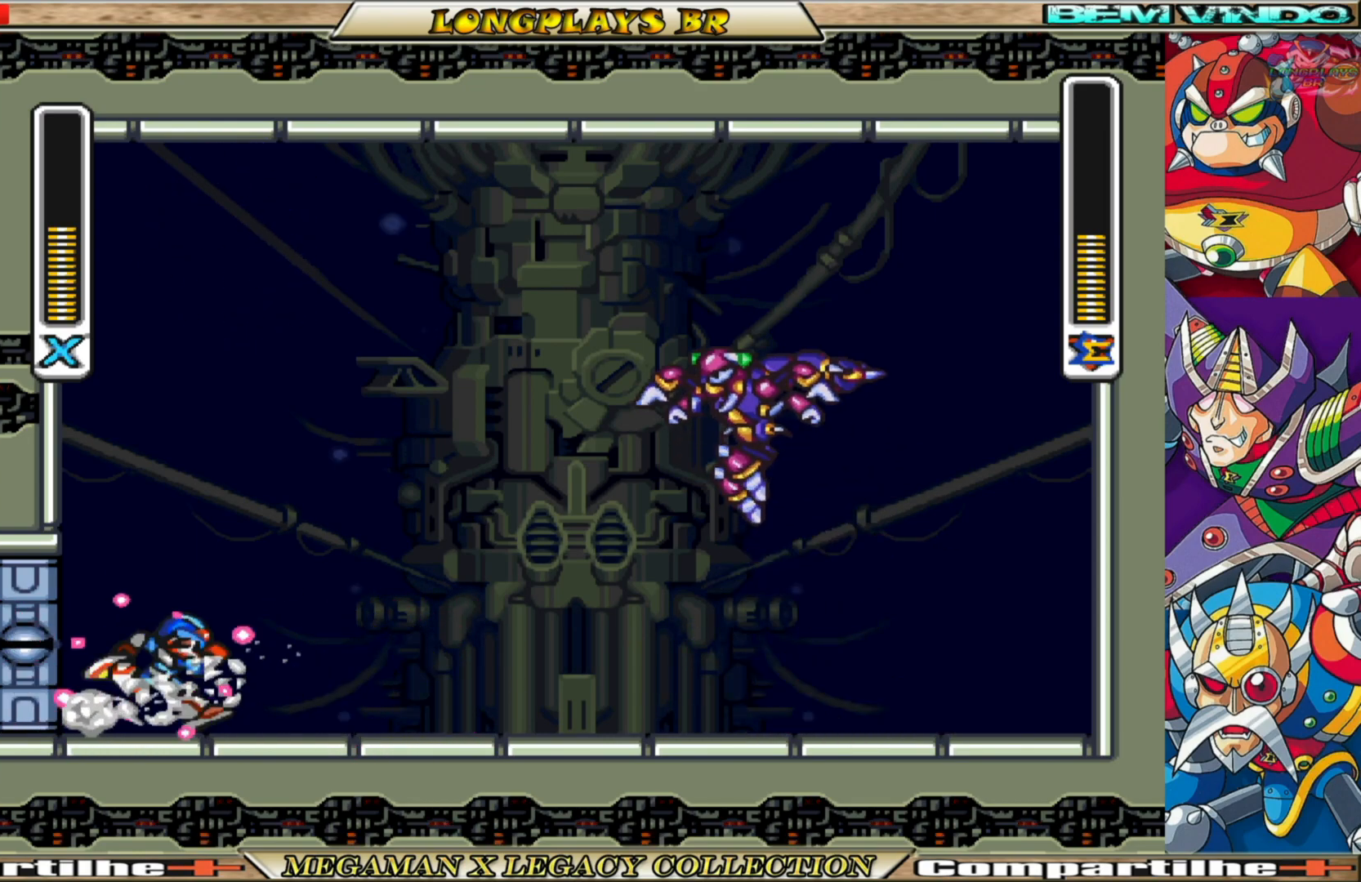
{"buttons": [], "left_stick": "center", "right_stick": "center", "events": [[67, "X", "down"], [450, "X", "up"]]}
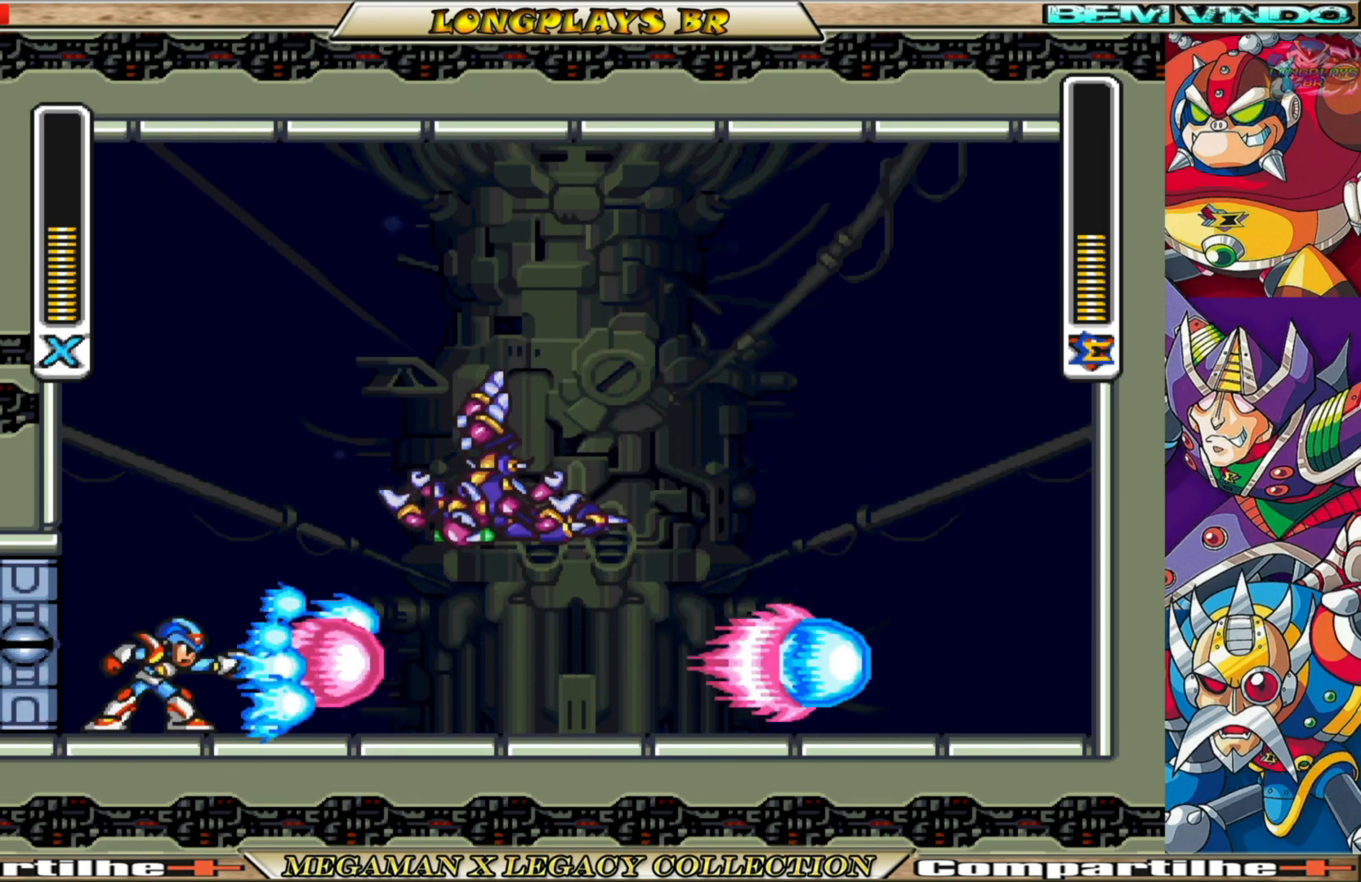
{"buttons": ["X", "DPAD_RIGHT"], "left_stick": "center", "right_stick": "center", "events": [[33, "X", "down"], [133, "X", "up"], [200, "X", "down"], [267, "X", "up"], [383, "X", "down"], [417, "DPAD_RIGHT", "down"]]}
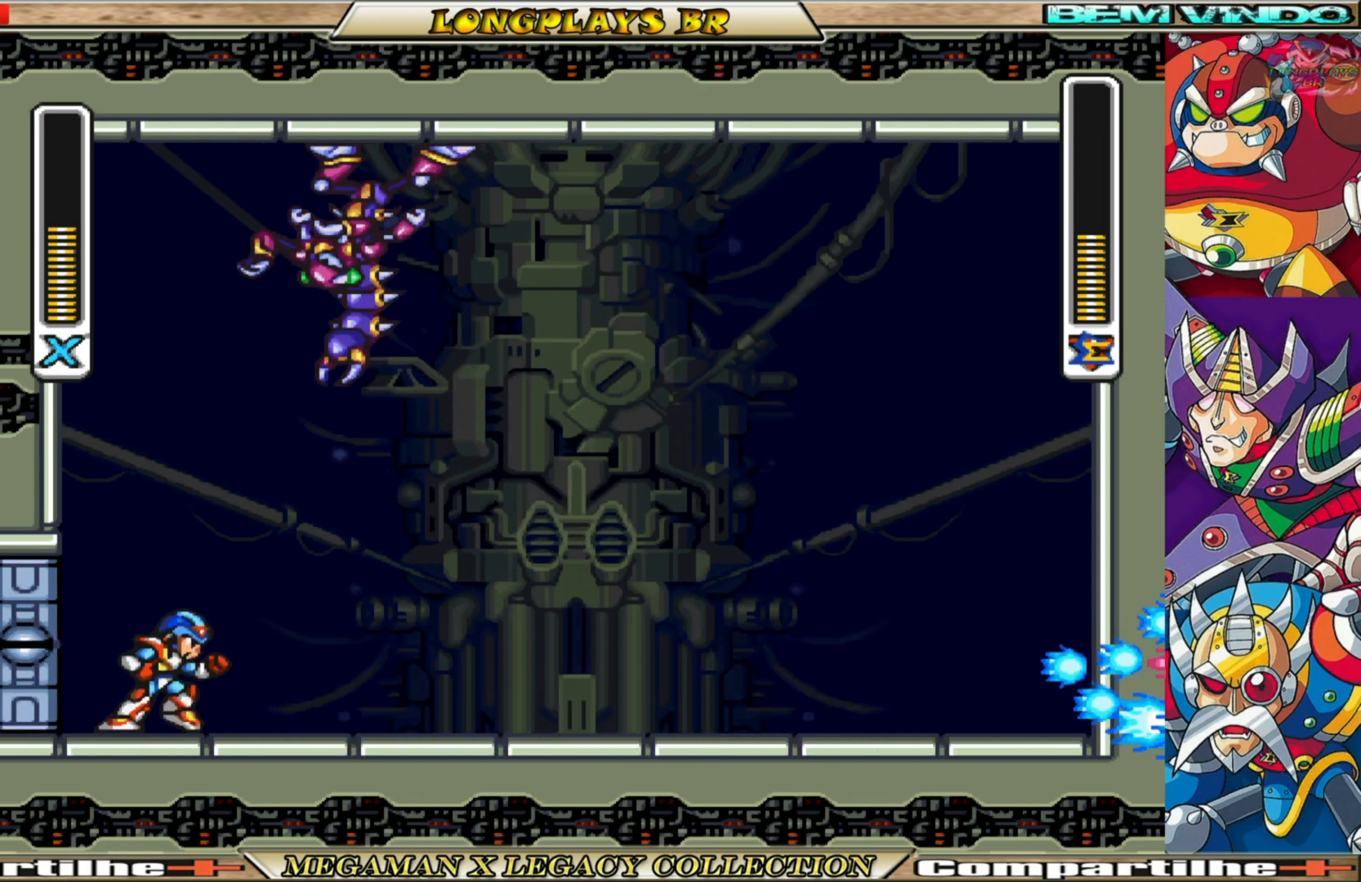
{"buttons": ["X", "DPAD_RIGHT"], "left_stick": "center", "right_stick": "center", "events": [[100, "B", "down"], [467, "B", "up"]]}
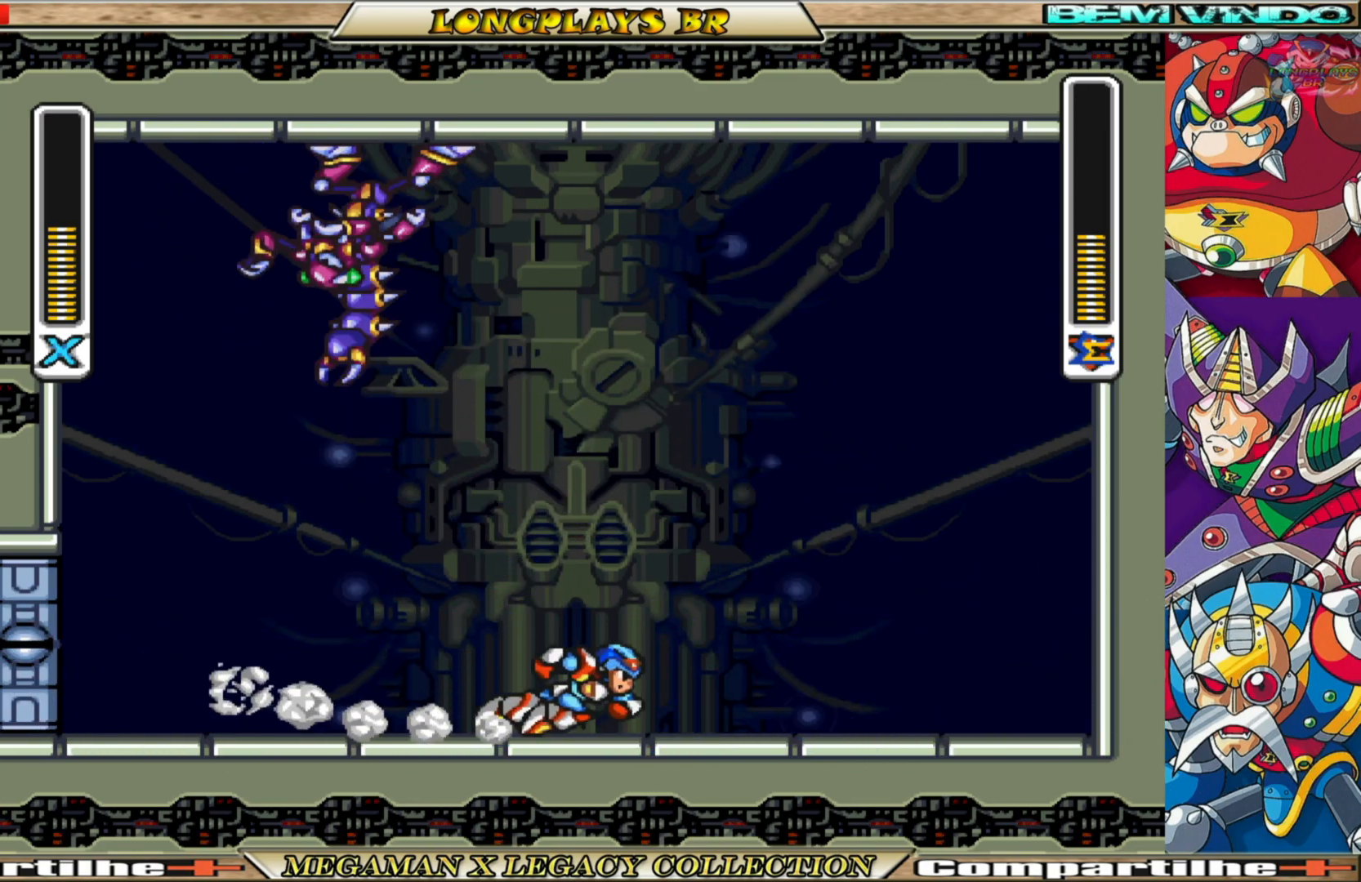
{"buttons": ["B", "X", "DPAD_RIGHT"], "left_stick": "center", "right_stick": "center", "events": [[150, "B", "down"]]}
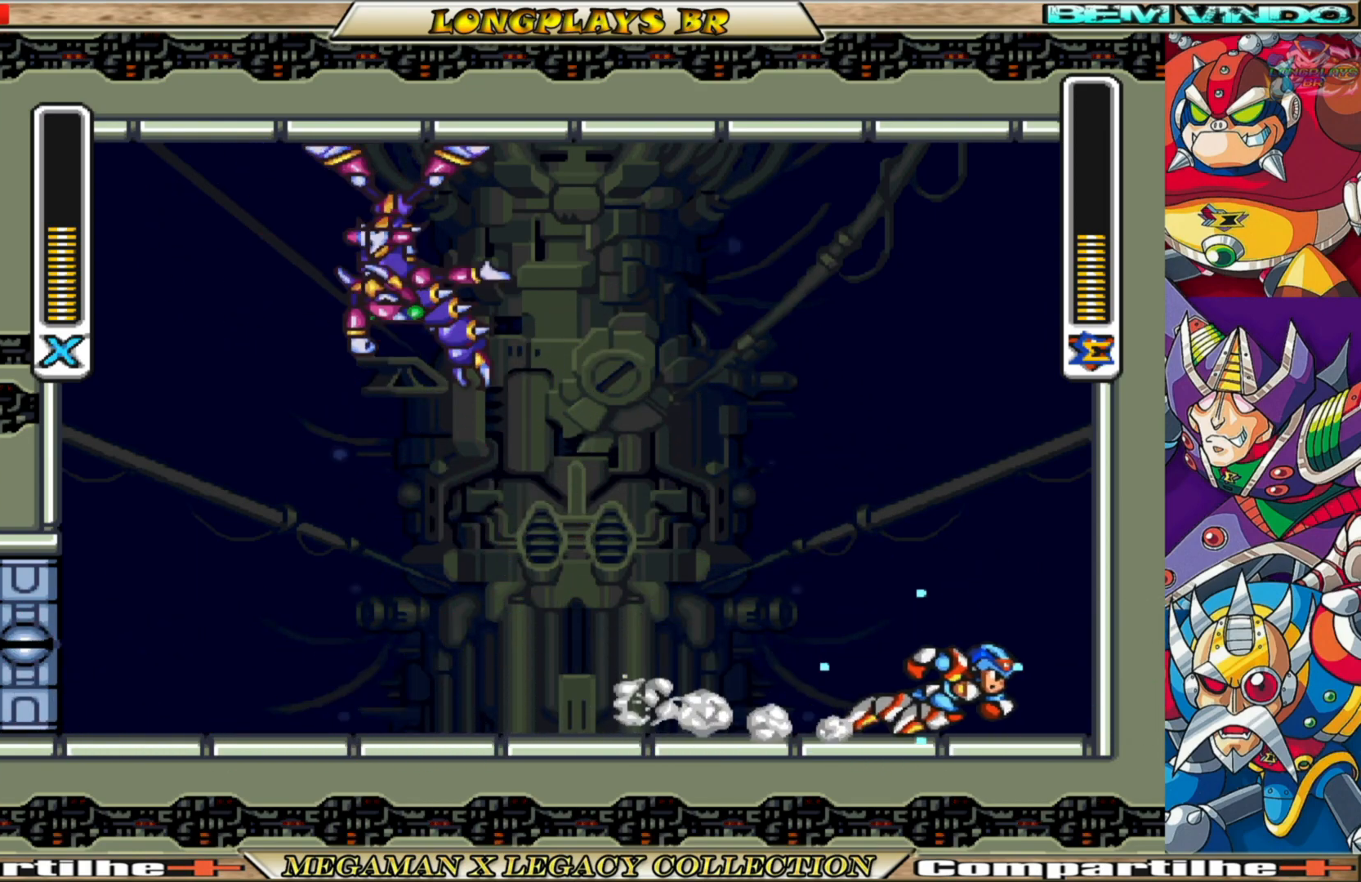
{"buttons": ["X"], "left_stick": "center", "right_stick": "center", "events": [[183, "B", "up"], [400, "DPAD_RIGHT", "up"]]}
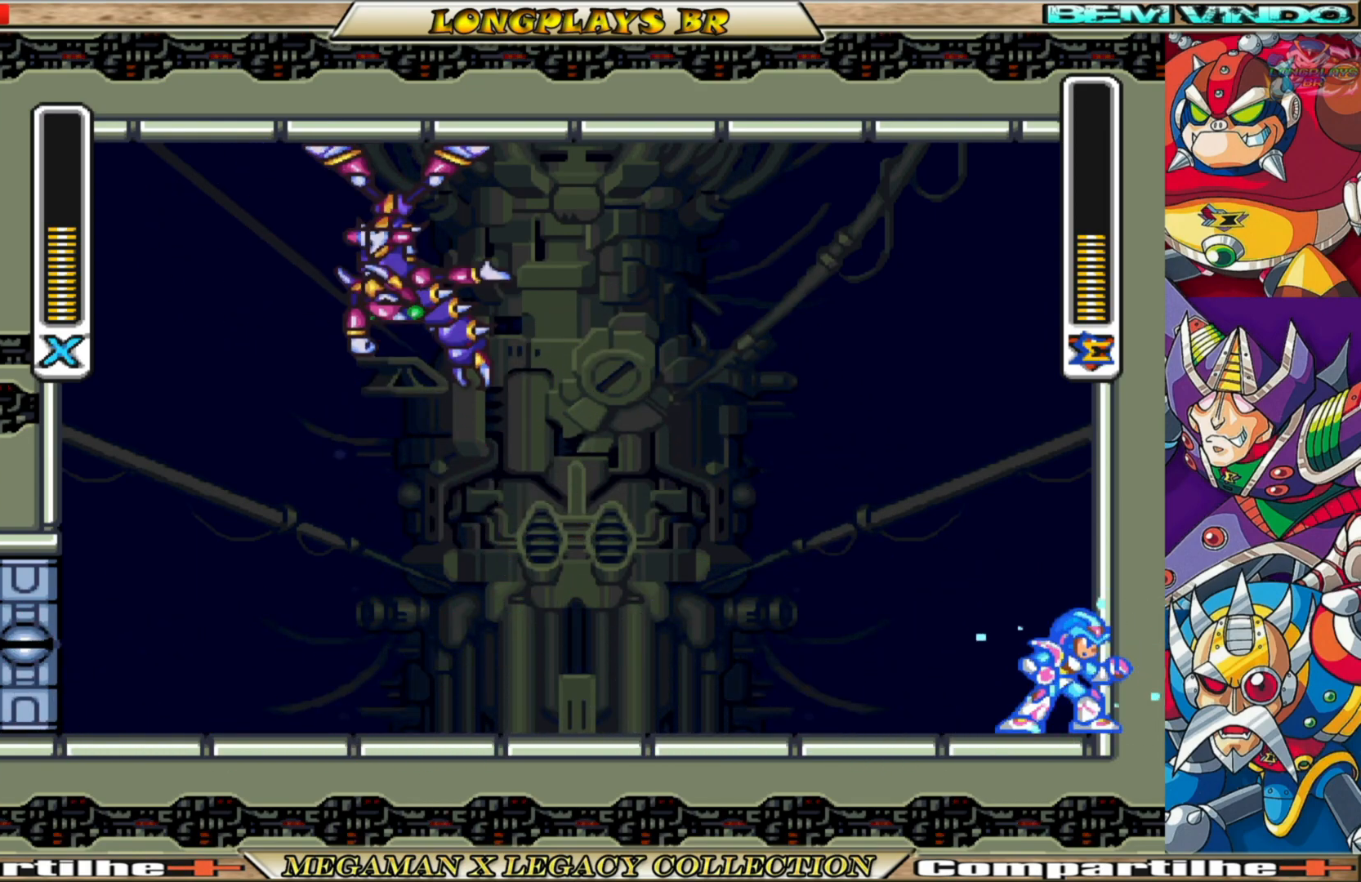
{"buttons": ["X", "DPAD_RIGHT"], "left_stick": "center", "right_stick": "center", "events": [[117, "DPAD_LEFT", "down"], [283, "DPAD_LEFT", "up"], [417, "DPAD_RIGHT", "down"]]}
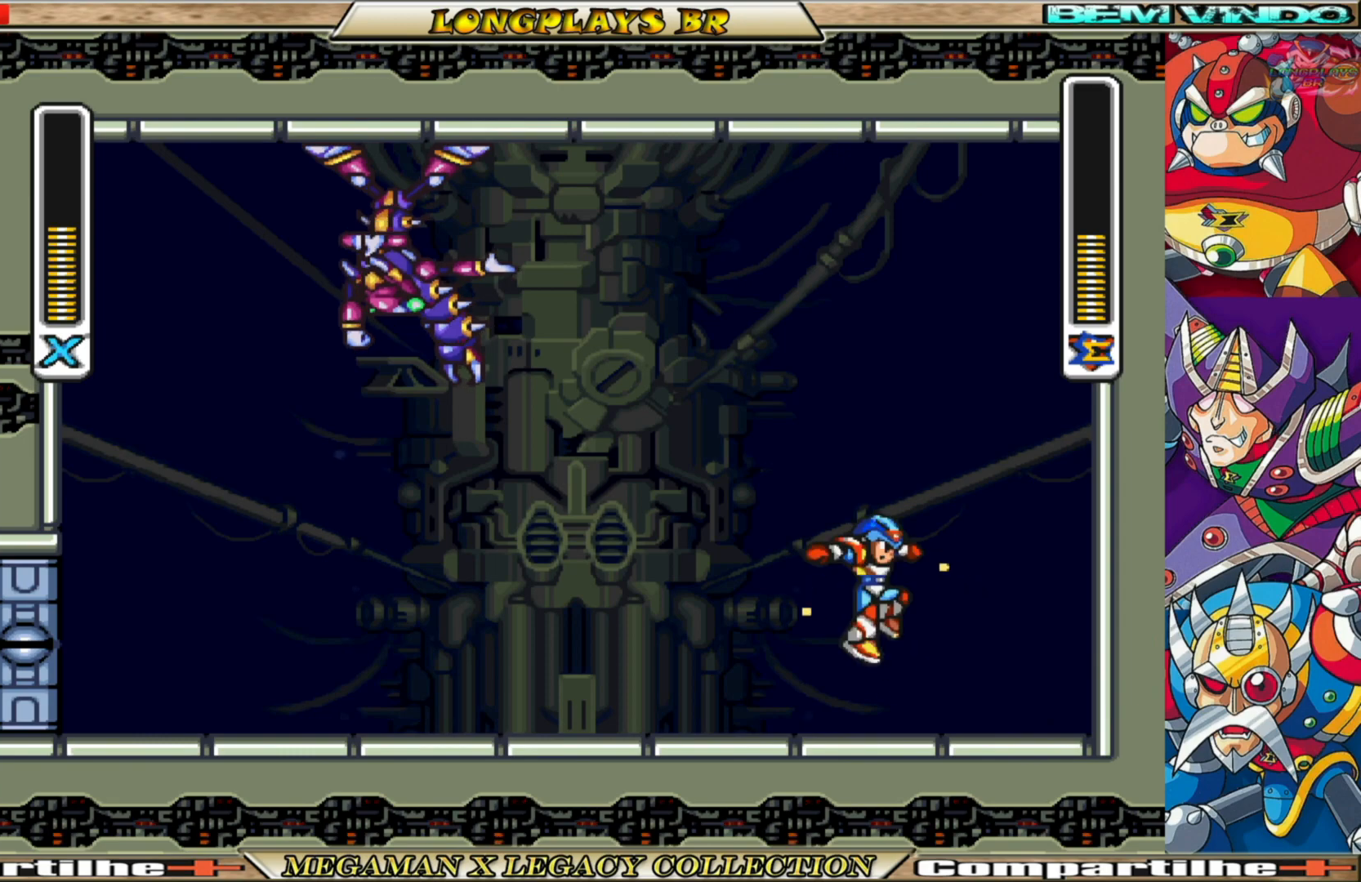
{"buttons": ["B", "X", "DPAD_RIGHT"], "left_stick": "center", "right_stick": "center", "events": [[83, "B", "down"]]}
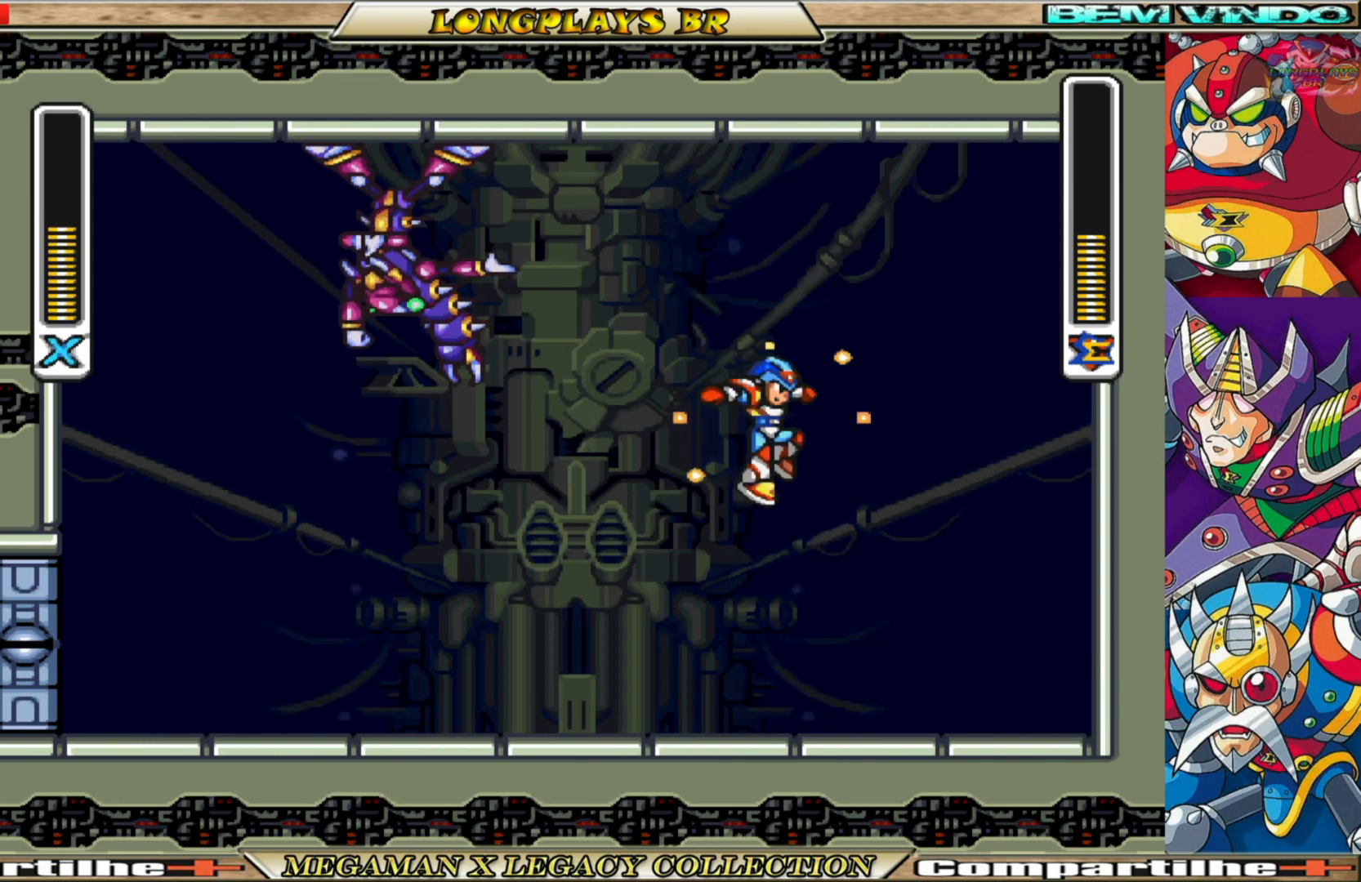
{"buttons": ["X", "DPAD_RIGHT"], "left_stick": "center", "right_stick": "center", "events": [[183, "B", "up"]]}
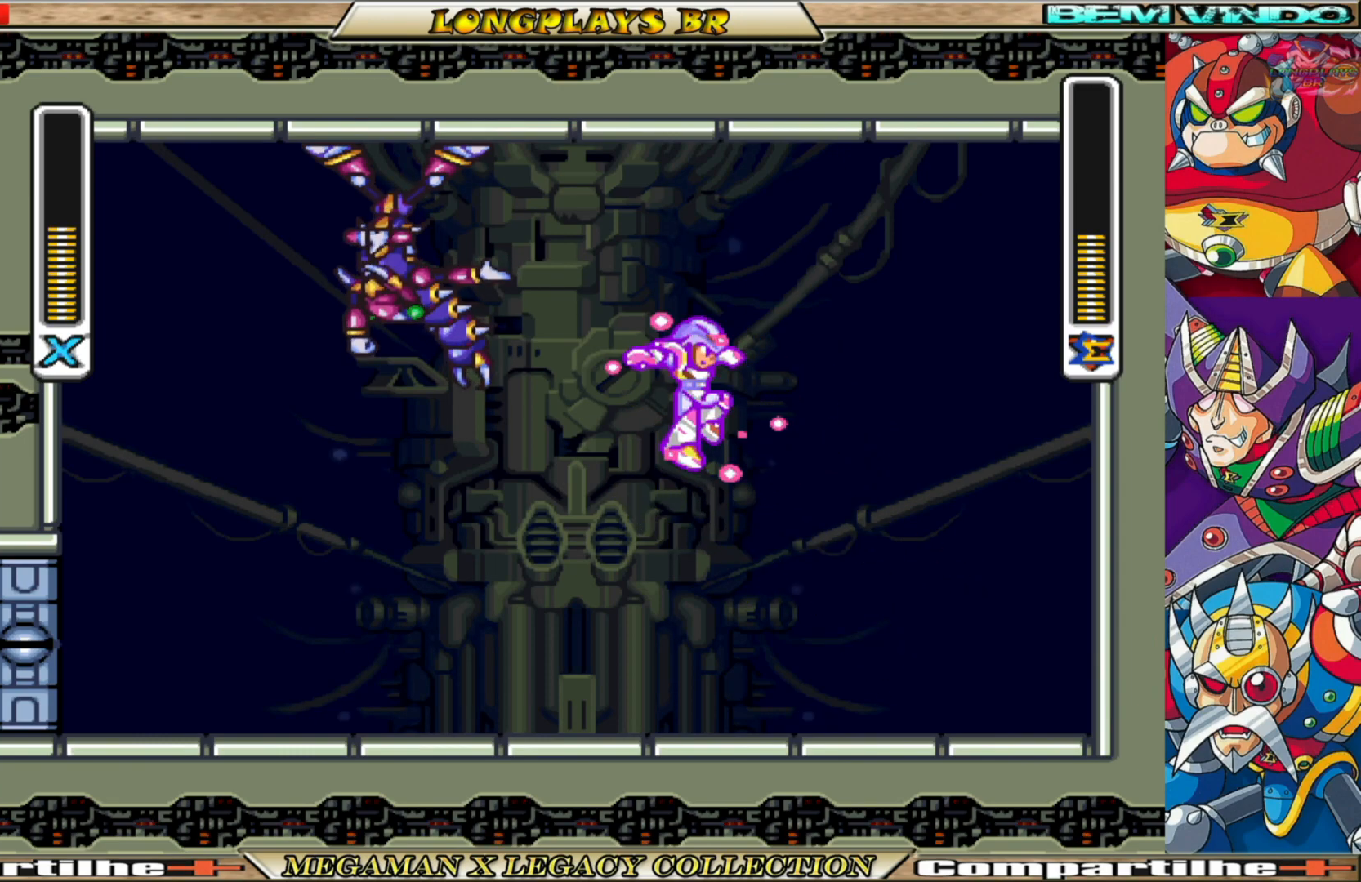
{"buttons": ["X", "DPAD_RIGHT"], "left_stick": "center", "right_stick": "center", "events": [[183, "B", "down"], [433, "B", "up"]]}
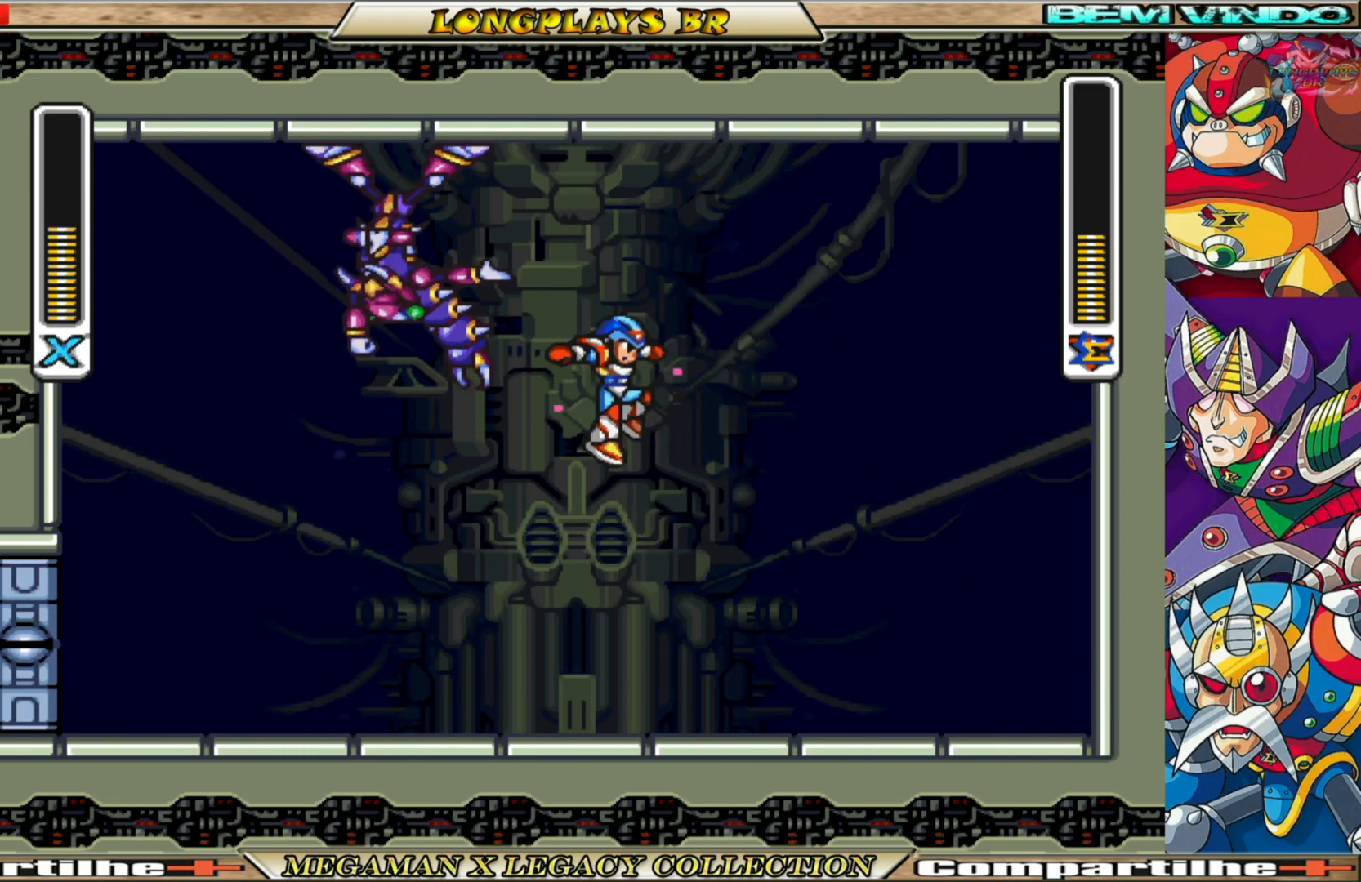
{"buttons": ["B", "X", "DPAD_RIGHT"], "left_stick": "center", "right_stick": "center", "events": [[267, "B", "down"]]}
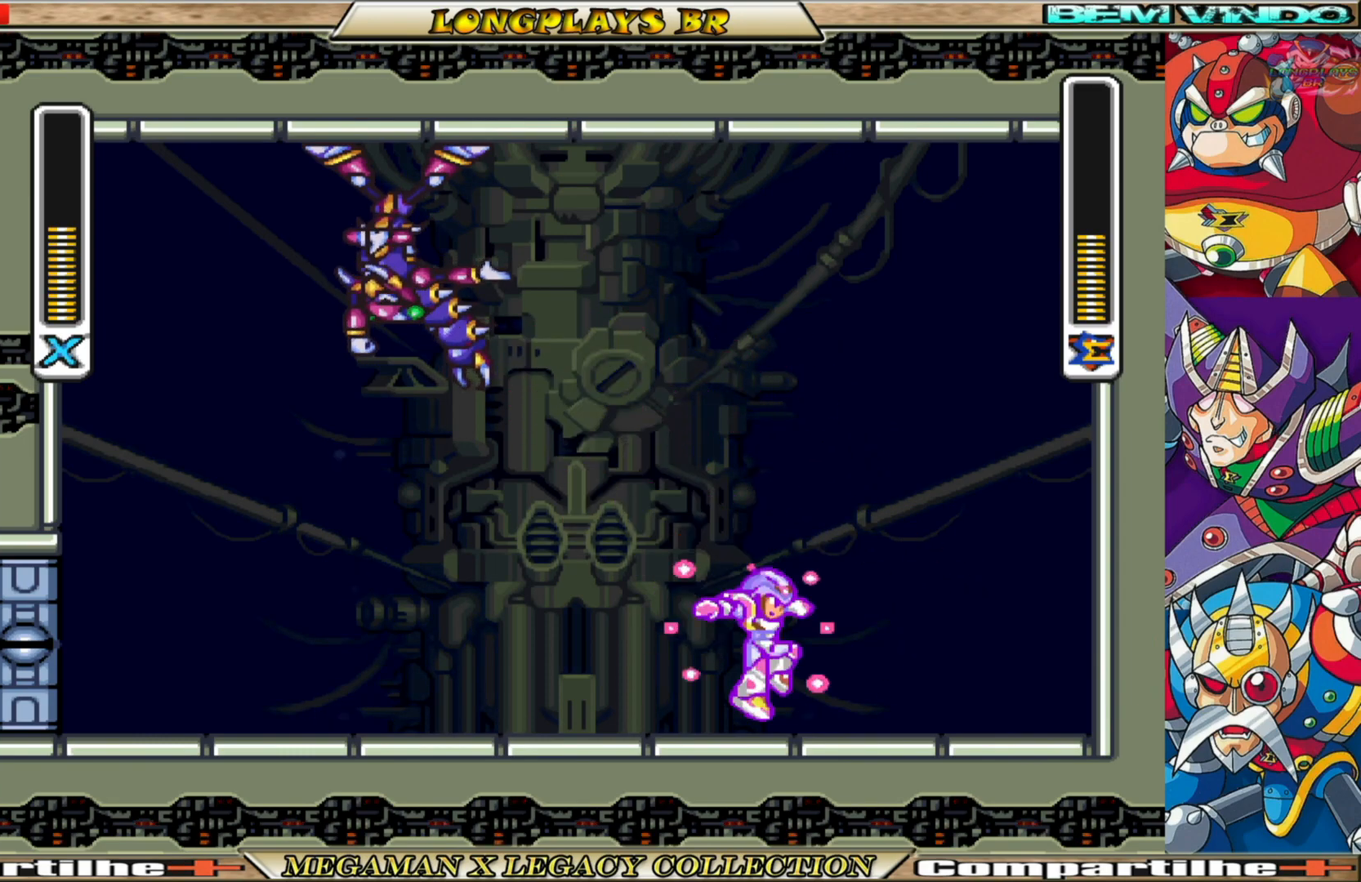
{"buttons": ["X", "DPAD_LEFT"], "left_stick": "center", "right_stick": "center", "events": [[17, "B", "up"], [267, "DPAD_RIGHT", "up"], [367, "DPAD_LEFT", "down"]]}
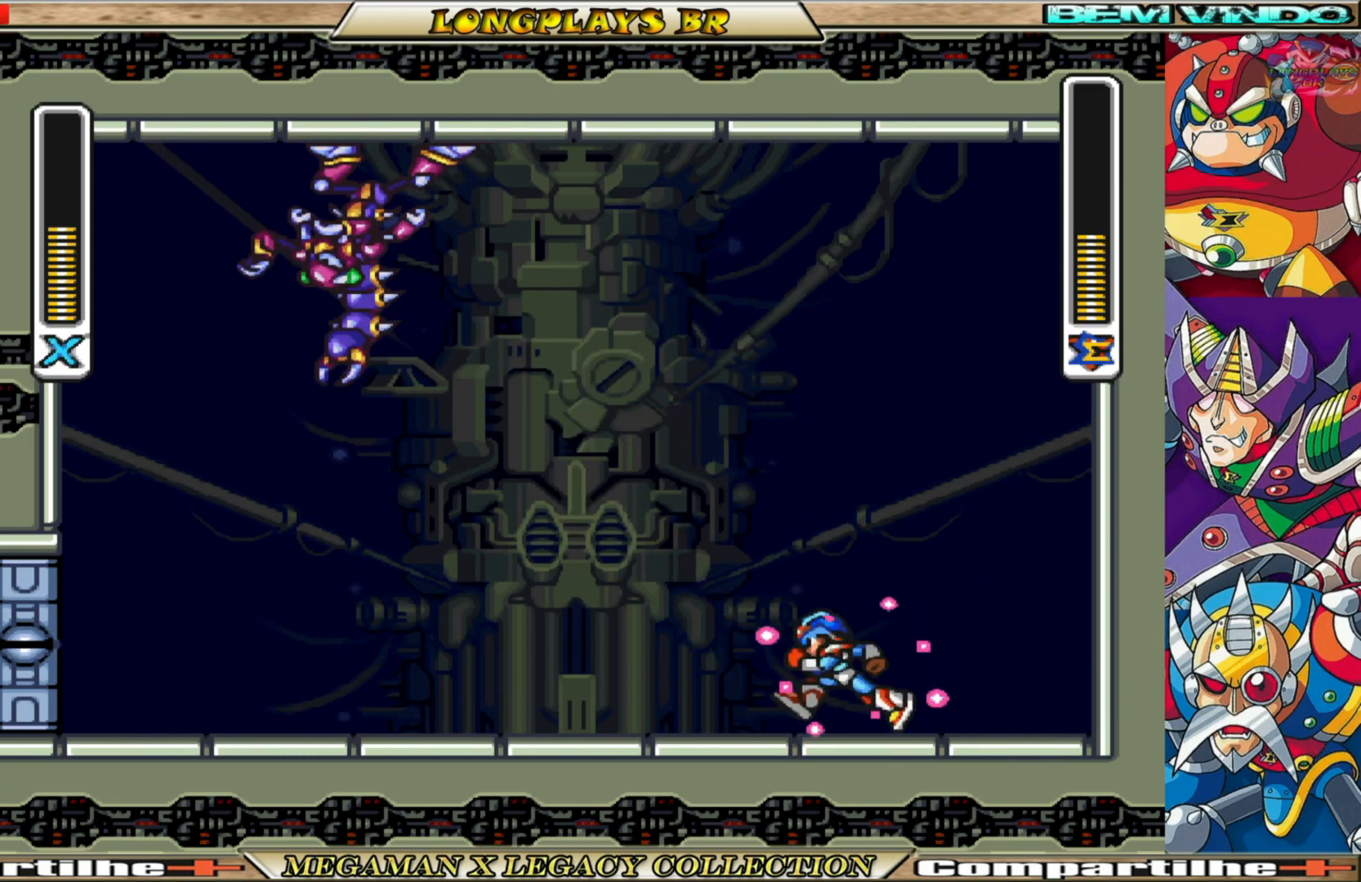
{"buttons": ["X"], "left_stick": "center", "right_stick": "center", "events": [[117, "B", "down"], [317, "B", "up"], [483, "DPAD_LEFT", "up"]]}
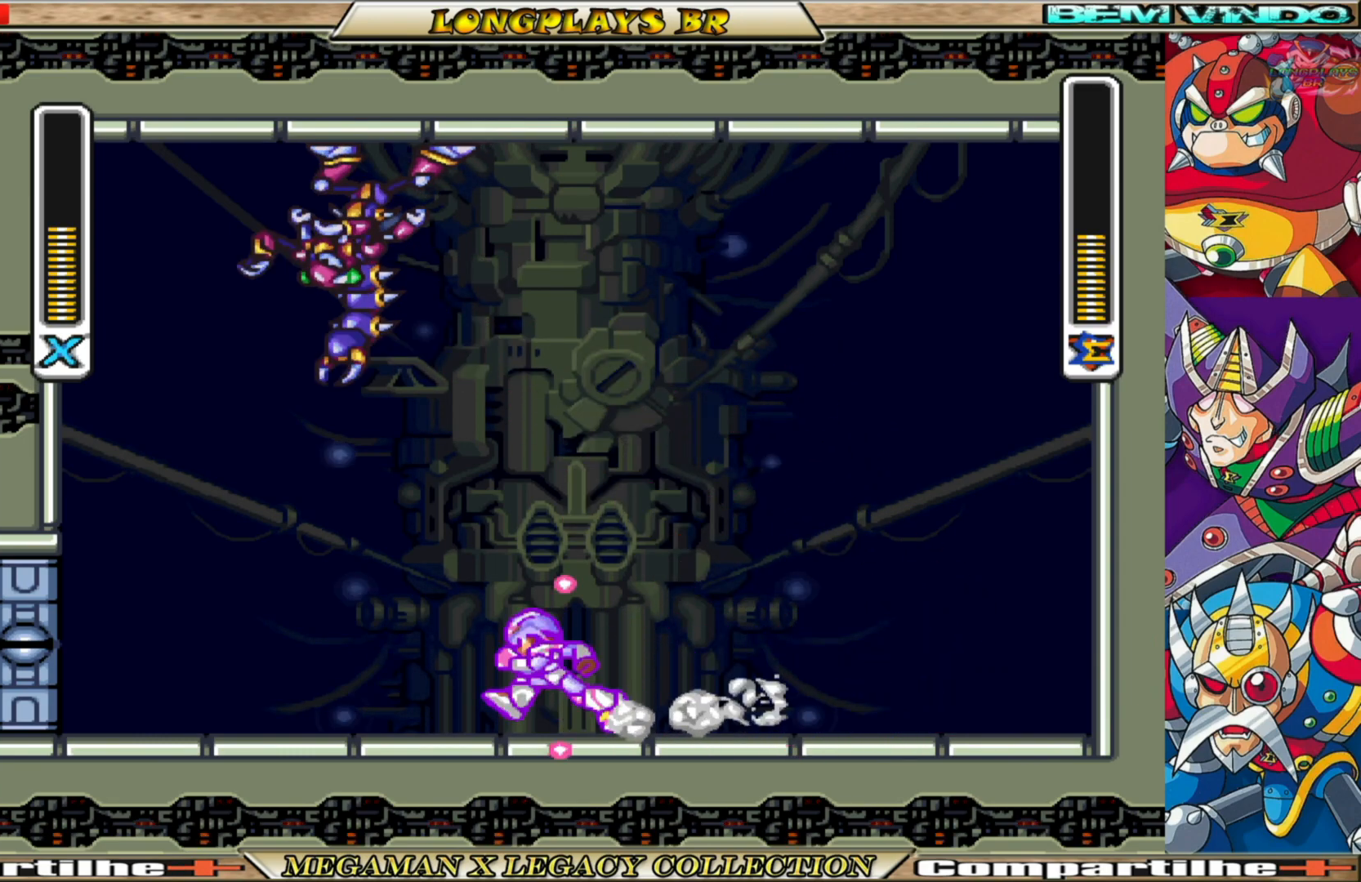
{"buttons": ["B", "X", "DPAD_RIGHT"], "left_stick": "center", "right_stick": "center", "events": [[217, "DPAD_RIGHT", "down"], [450, "B", "down"]]}
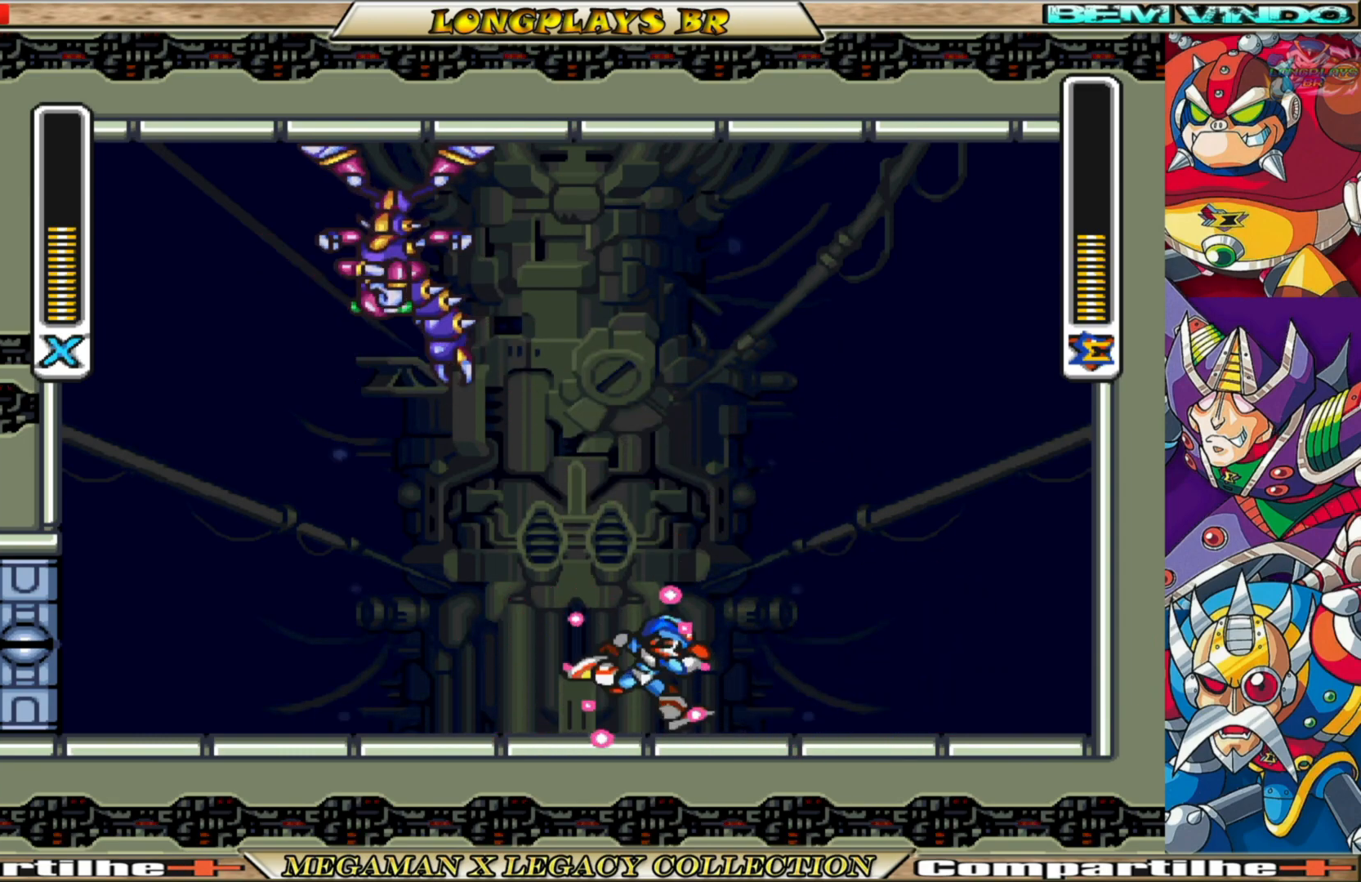
{"buttons": ["X", "DPAD_RIGHT"], "left_stick": "center", "right_stick": "center", "events": [[483, "B", "up"]]}
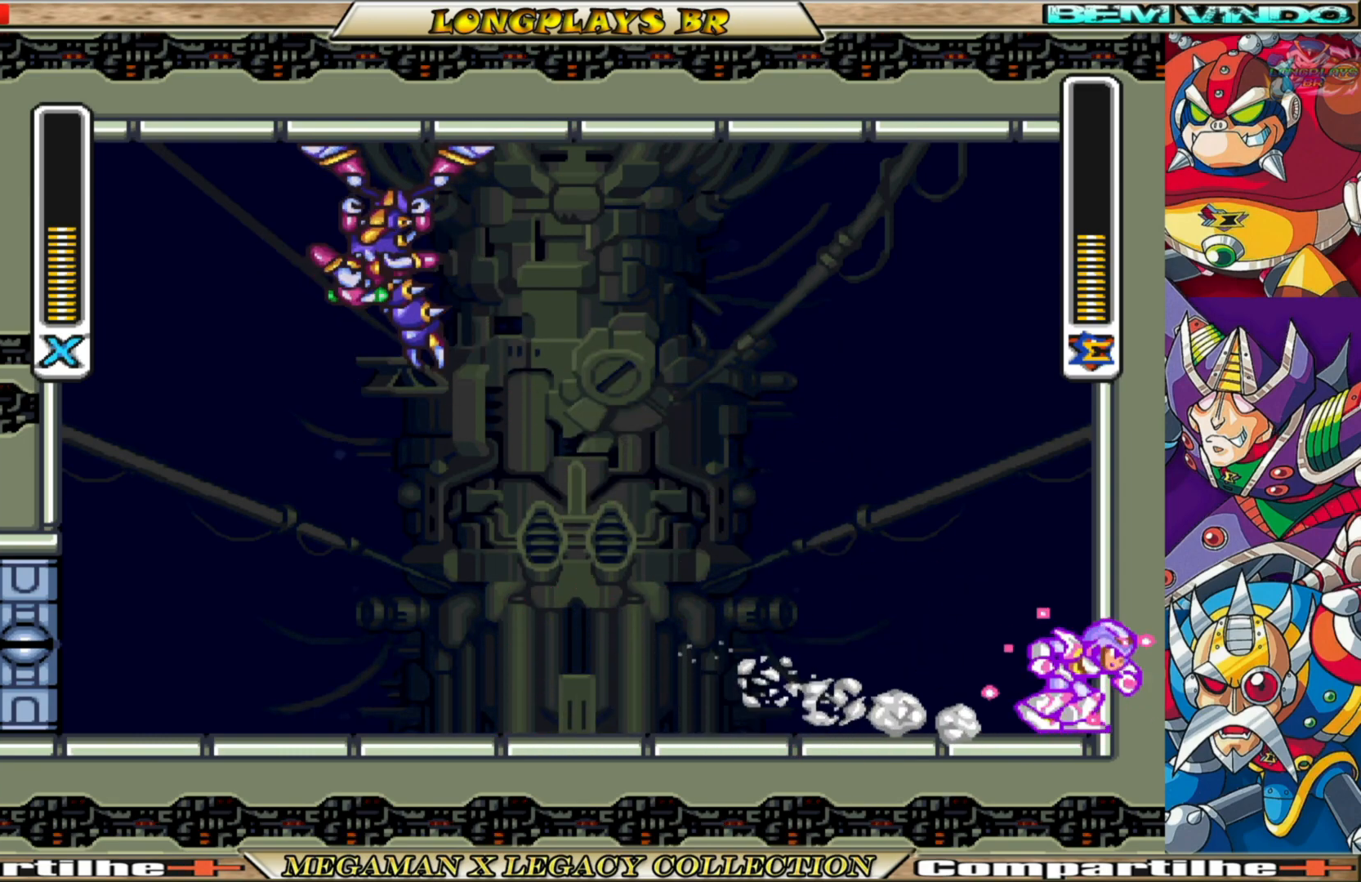
{"buttons": ["B", "X", "DPAD_RIGHT"], "left_stick": "center", "right_stick": "center", "events": [[183, "B", "down"]]}
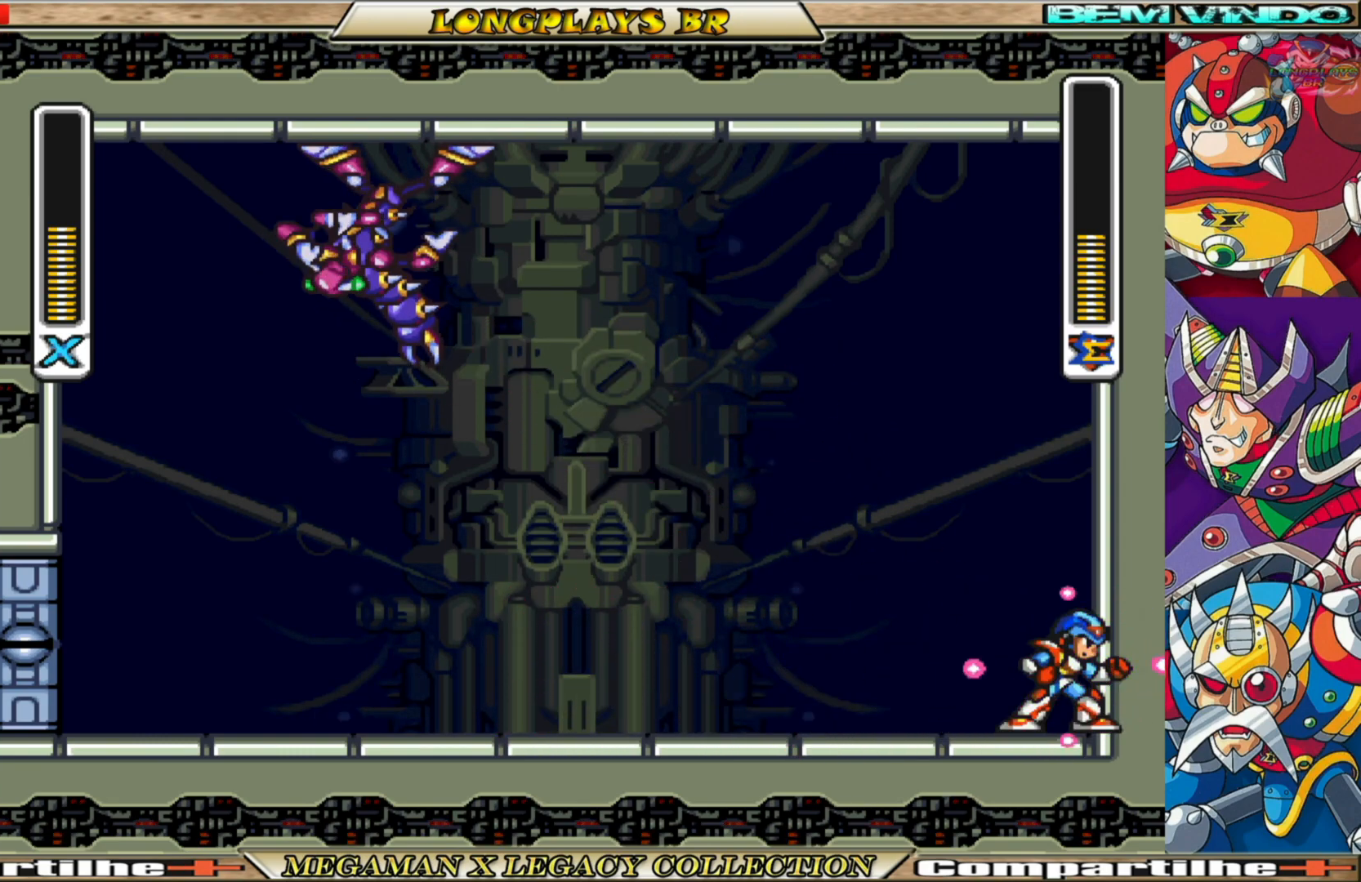
{"buttons": ["X", "DPAD_RIGHT"], "left_stick": "center", "right_stick": "center", "events": [[67, "B", "up"]]}
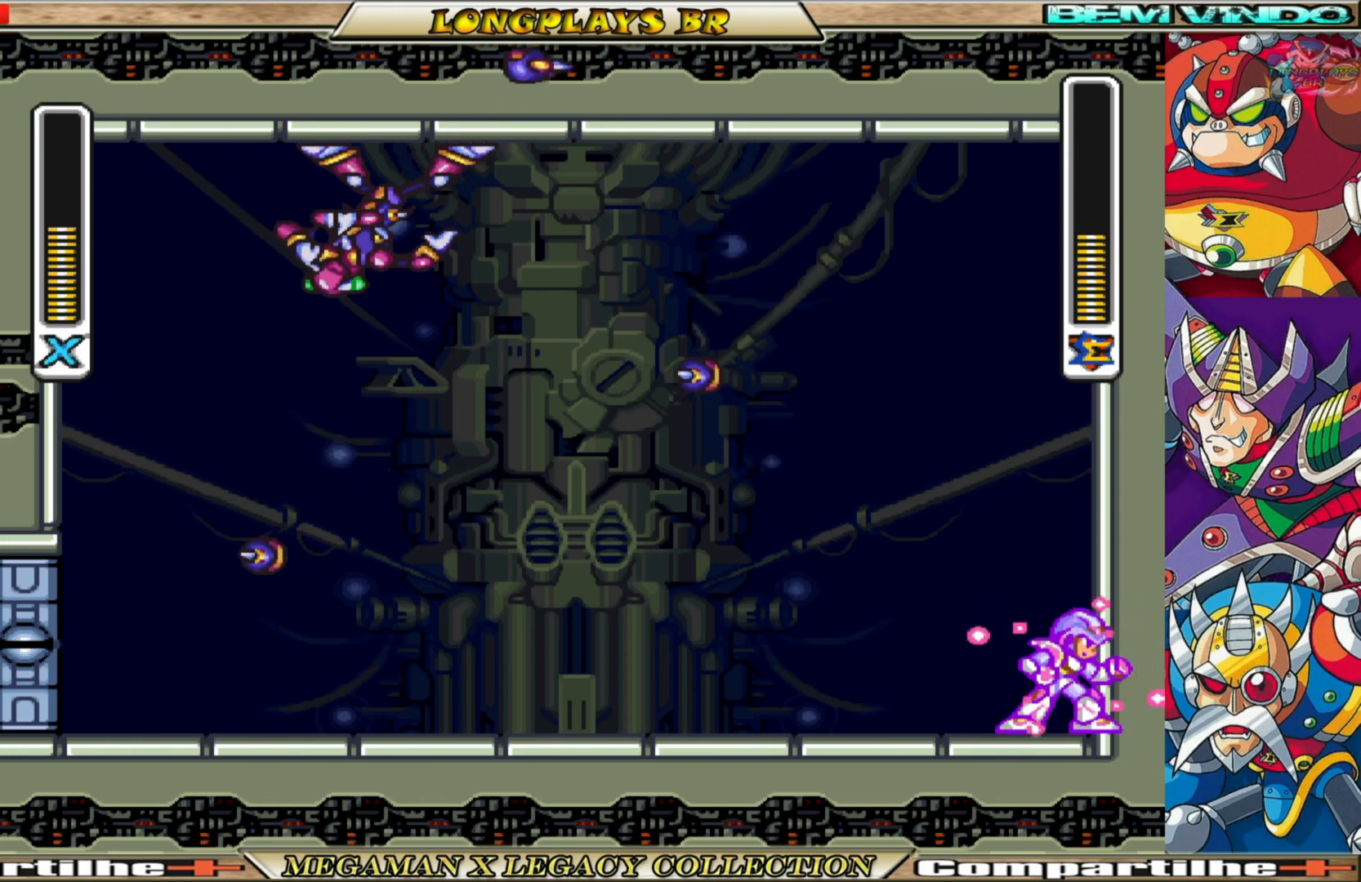
{"buttons": ["A", "B", "X", "DPAD_RIGHT"], "left_stick": "center", "right_stick": "center", "events": [[67, "B", "down"], [317, "A", "down"]]}
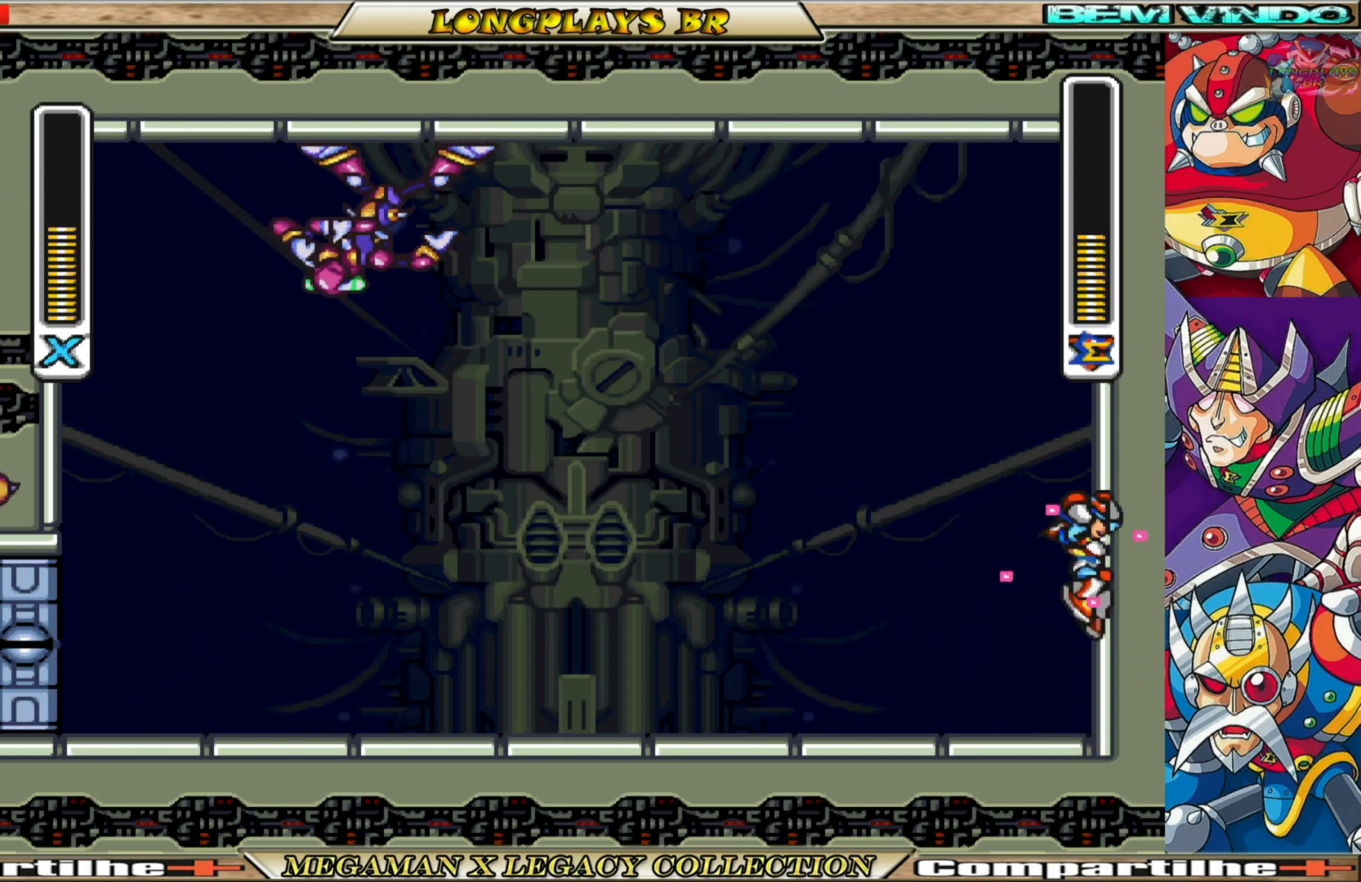
{"buttons": ["A", "B", "X", "DPAD_LEFT"], "left_stick": "center", "right_stick": "center", "events": [[50, "A", "up"], [50, "B", "up"], [183, "A", "down"], [183, "B", "down"], [233, "DPAD_RIGHT", "up"], [267, "DPAD_LEFT", "down"]]}